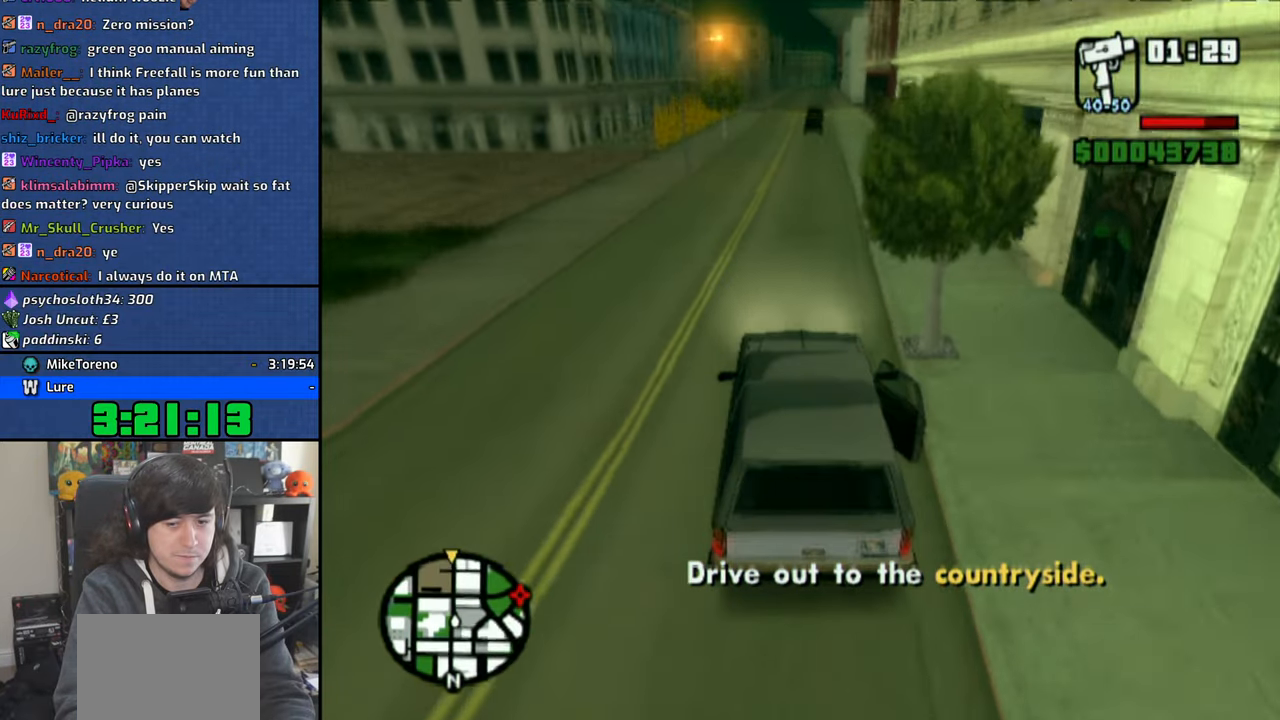
Gameplay with a controller (PlayStation layout); each line is a JSON object with the inputs held at the frame after it. "events" lists button and stick changes between this image and that frame as [ms after this image, input, new state], when the widget could be followed in between.
{"buttons": ["CROSS"], "left_stick": "center", "right_stick": "down", "events": [[66, "left_stick", "center"]]}
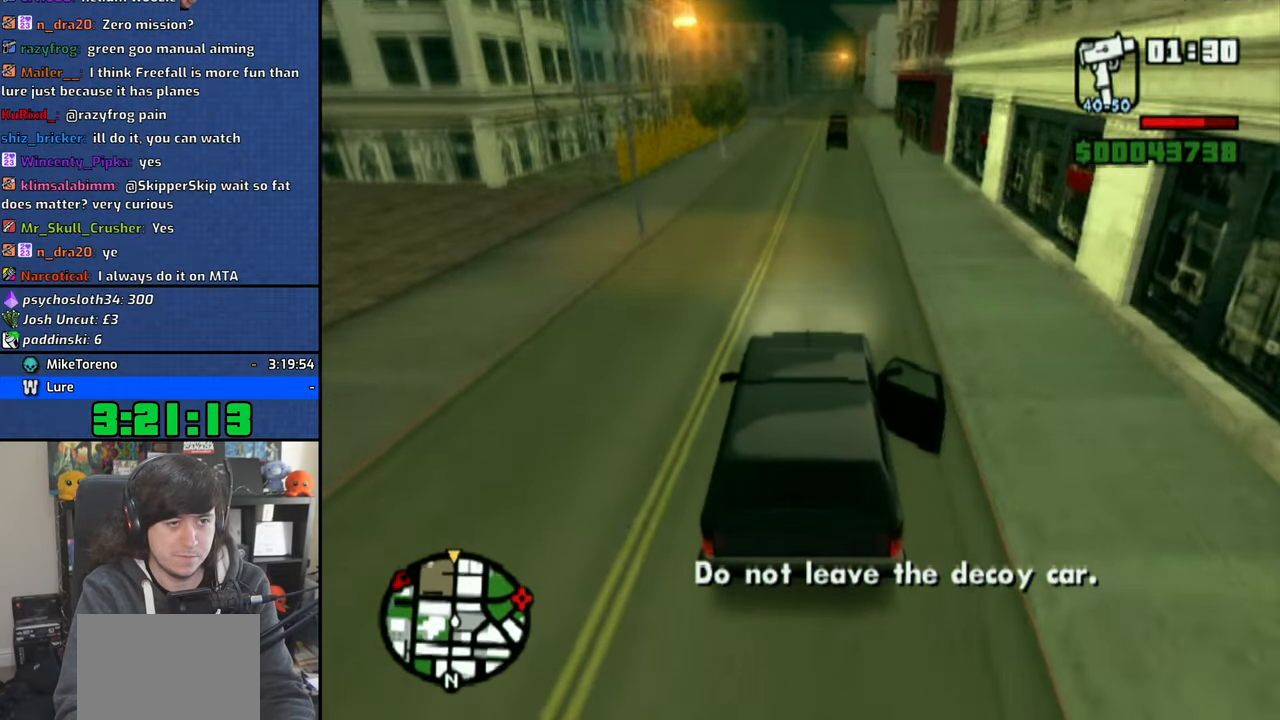
{"buttons": ["CROSS"], "left_stick": "center", "right_stick": "down", "events": [[183, "left_stick", "up-left"], [300, "left_stick", "center"]]}
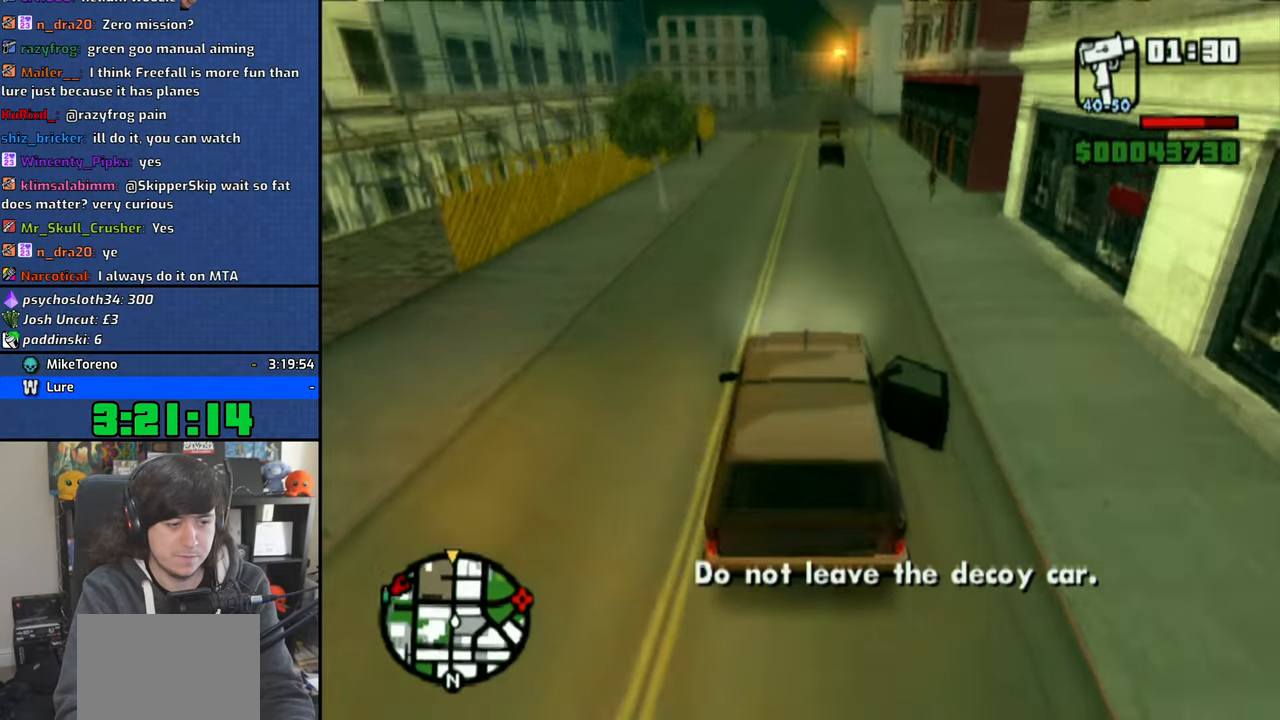
{"buttons": ["CROSS"], "left_stick": "center", "right_stick": "down", "events": [[366, "left_stick", "right"], [500, "left_stick", "center"]]}
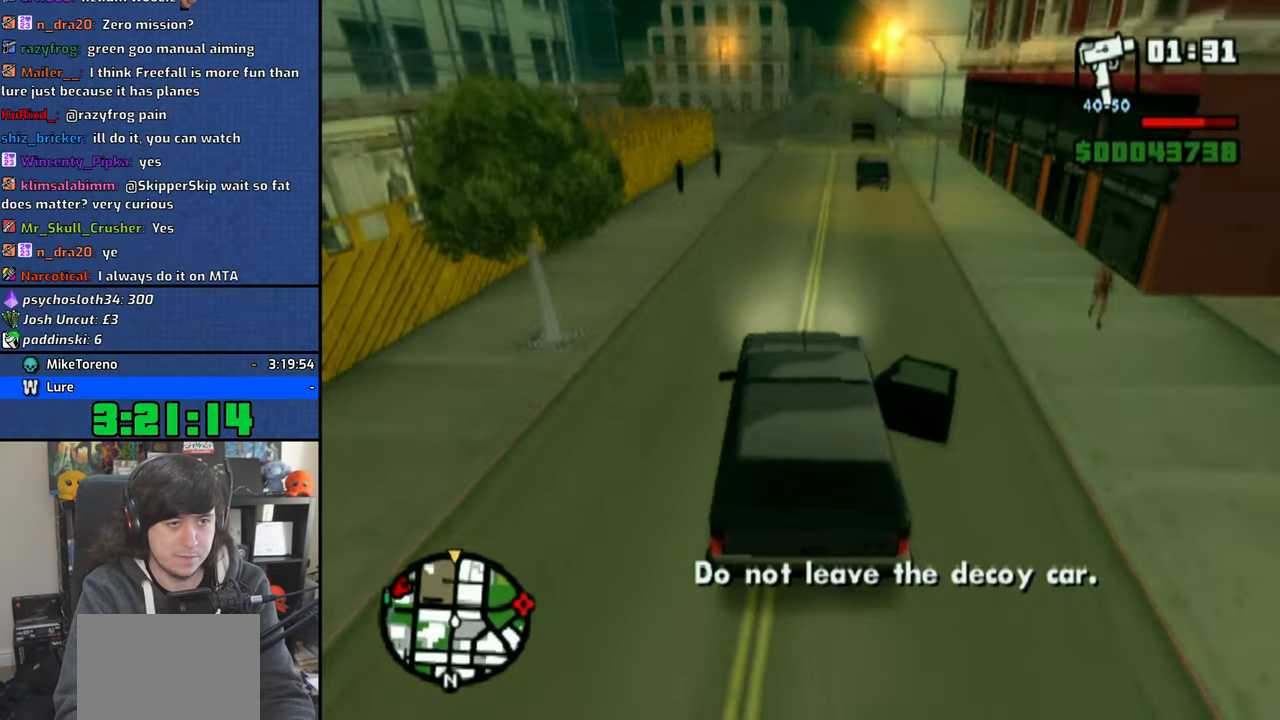
{"buttons": ["CROSS"], "left_stick": "up-left", "right_stick": "center", "events": [[383, "right_stick", "center"], [416, "left_stick", "up-left"]]}
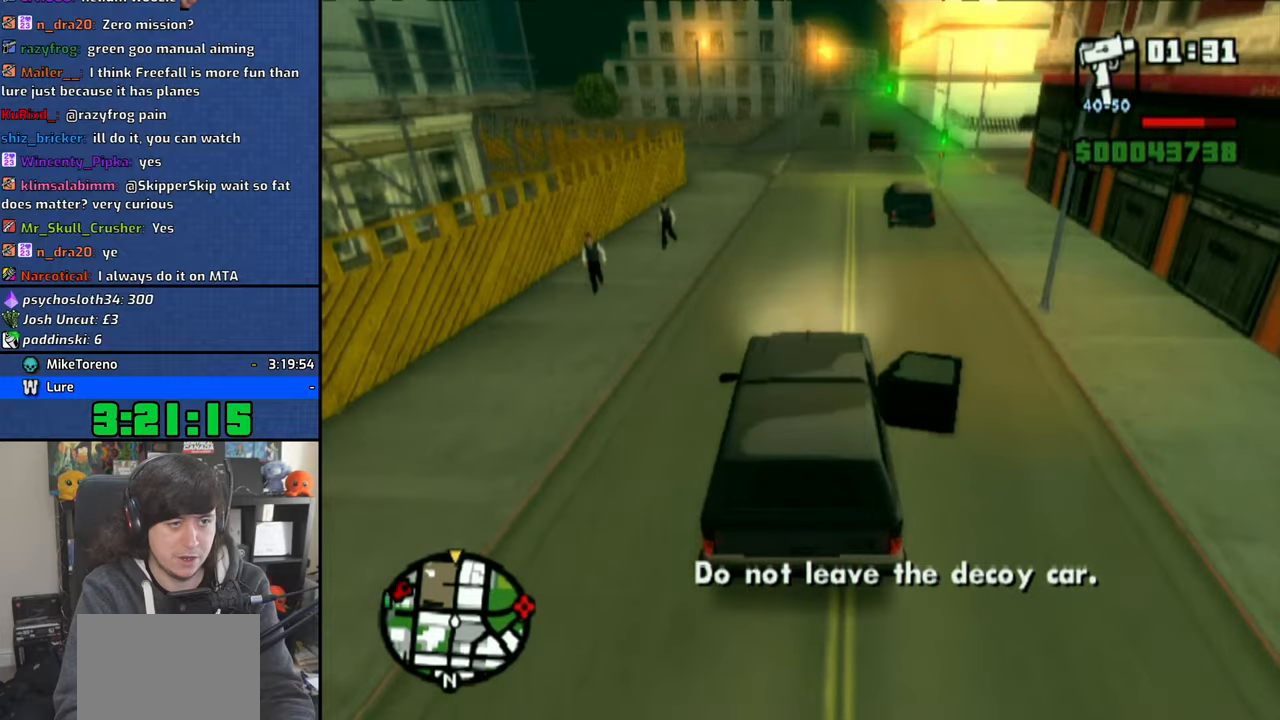
{"buttons": [], "left_stick": "center", "right_stick": "center", "events": [[16, "CROSS", "up"], [83, "left_stick", "center"], [150, "left_stick", "up-left"], [200, "SQUARE", "down"], [266, "SQUARE", "up"], [433, "left_stick", "center"]]}
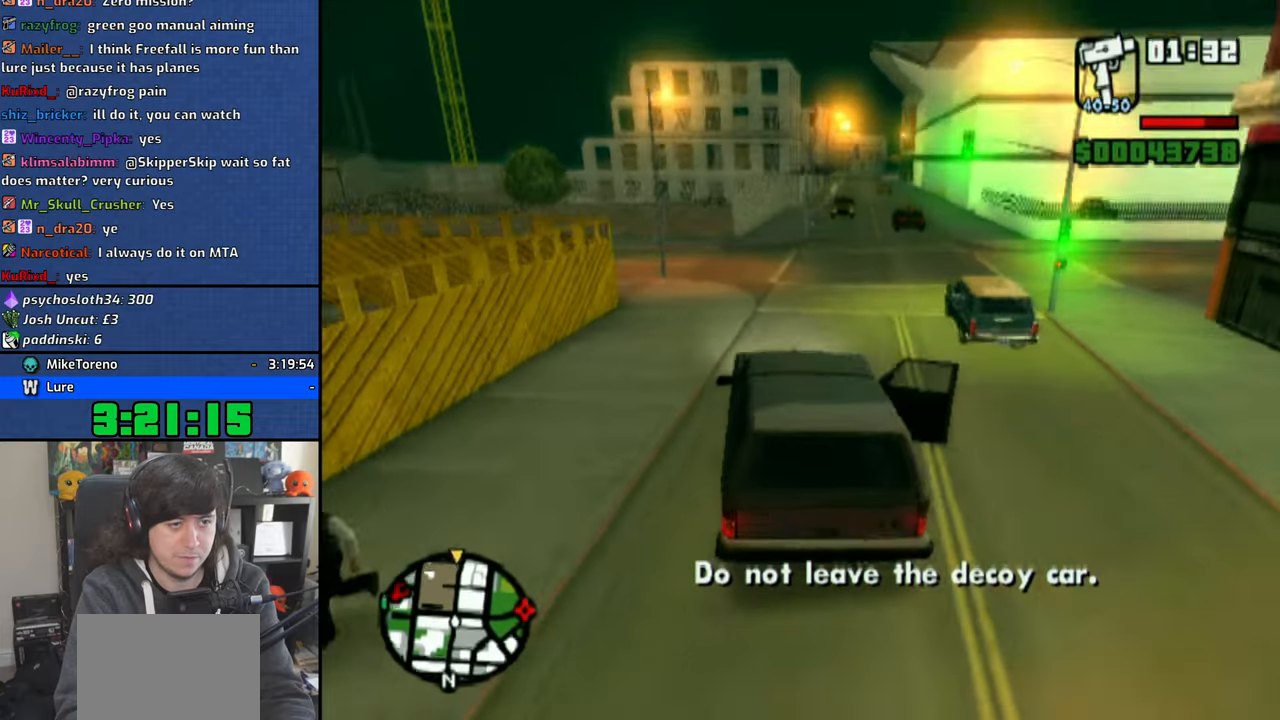
{"buttons": ["CROSS"], "left_stick": "up-left", "right_stick": "center", "events": [[50, "CROSS", "down"], [116, "CROSS", "up"], [200, "CROSS", "down"], [283, "CROSS", "up"], [300, "left_stick", "up-left"], [350, "CROSS", "down"]]}
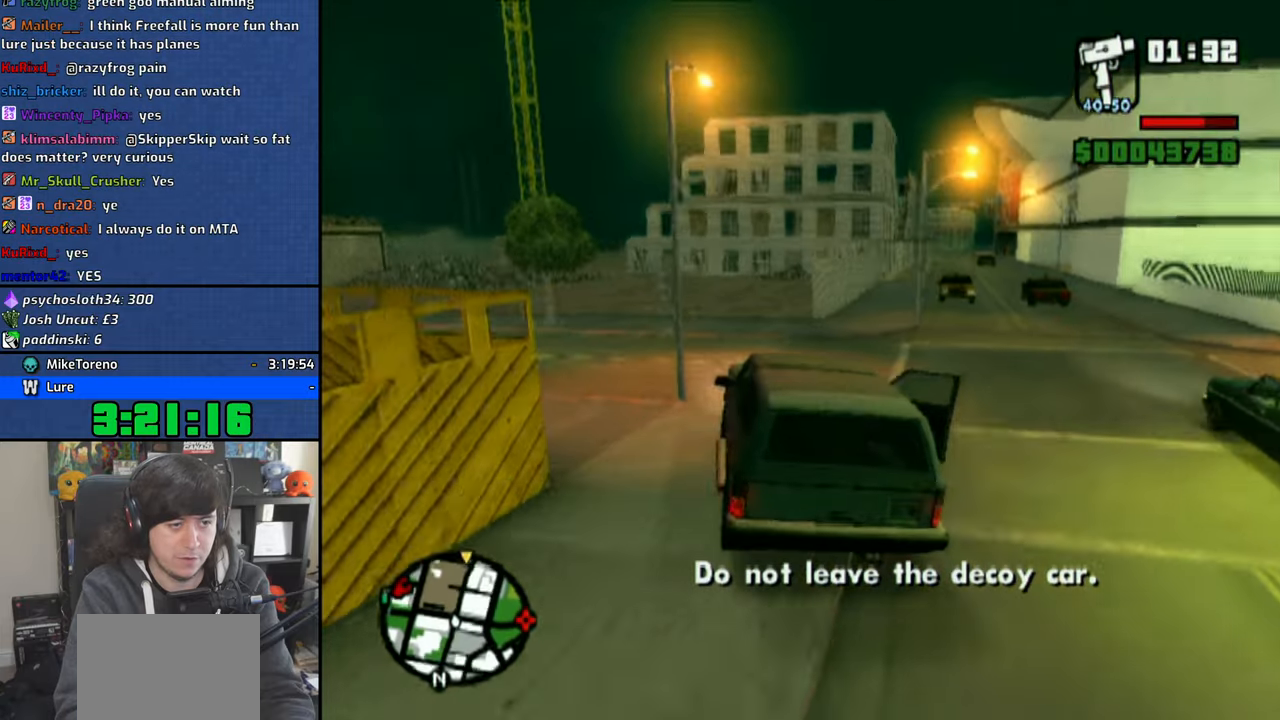
{"buttons": ["CROSS"], "left_stick": "center", "right_stick": "center", "events": [[150, "left_stick", "center"], [283, "left_stick", "up-left"], [450, "left_stick", "center"]]}
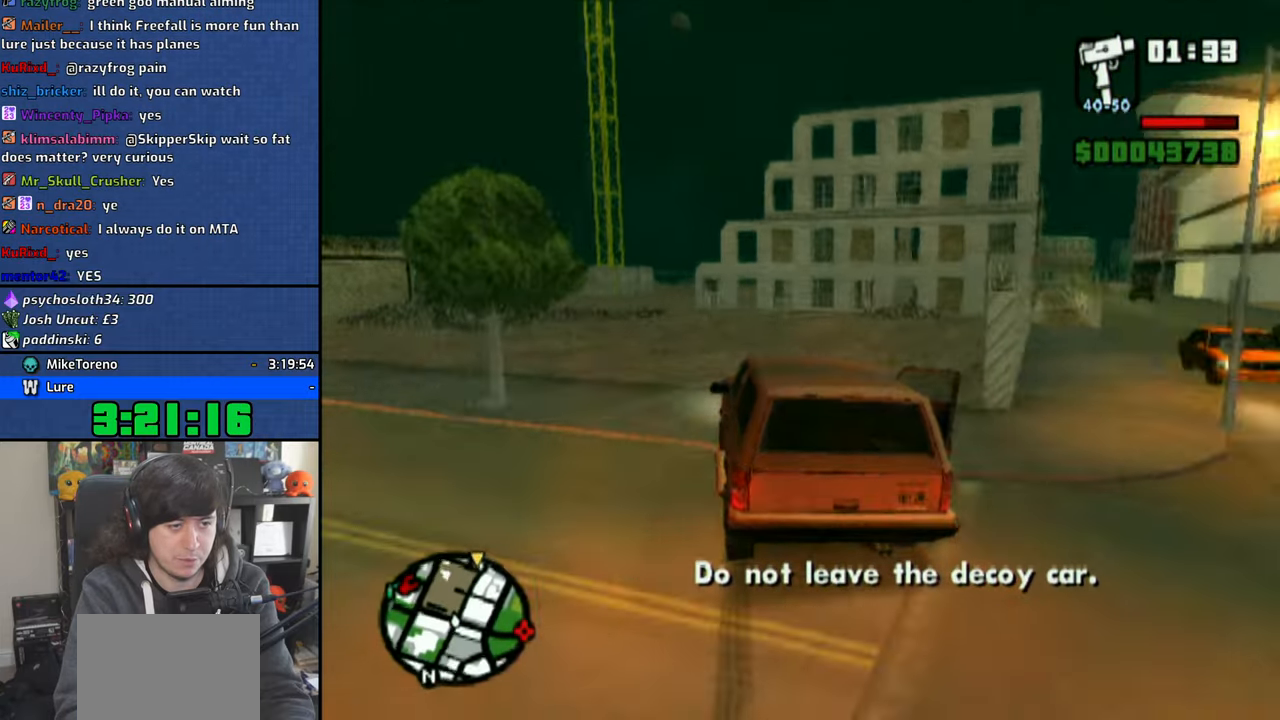
{"buttons": ["CROSS"], "left_stick": "center", "right_stick": "down", "events": [[200, "right_stick", "down"]]}
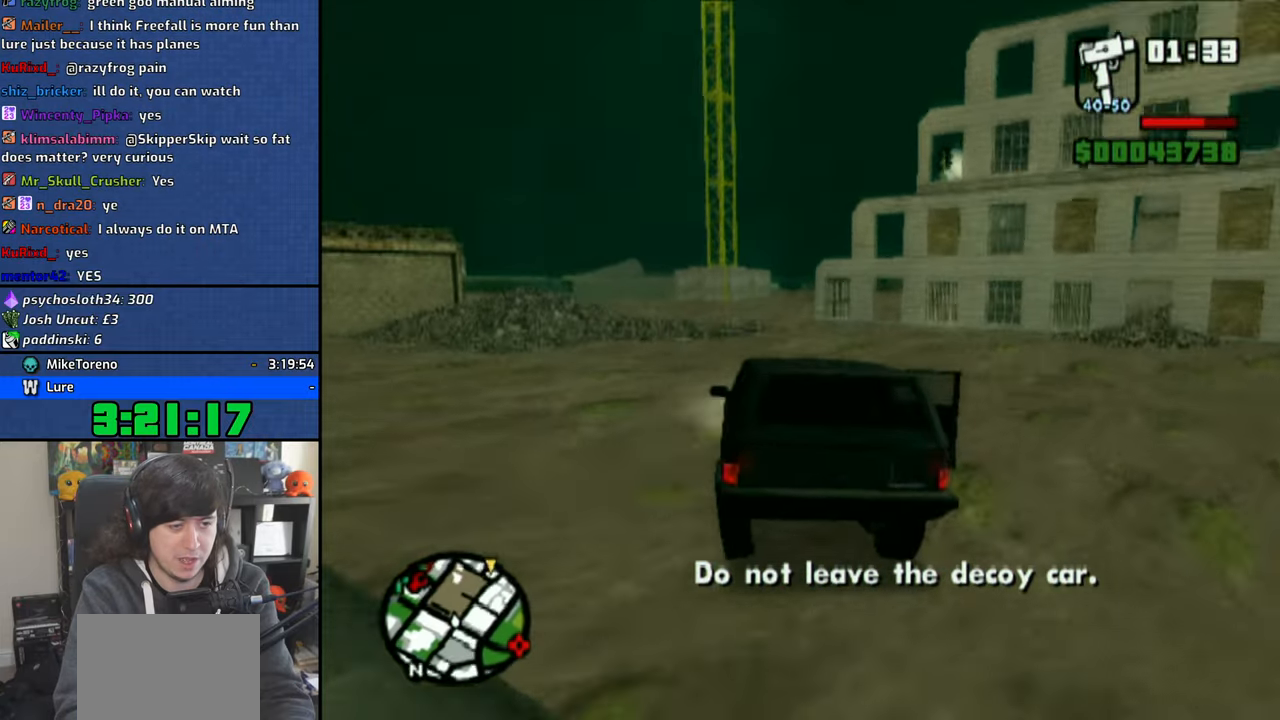
{"buttons": ["CROSS"], "left_stick": "right", "right_stick": "down", "events": [[16, "left_stick", "right"], [150, "left_stick", "center"], [366, "left_stick", "right"]]}
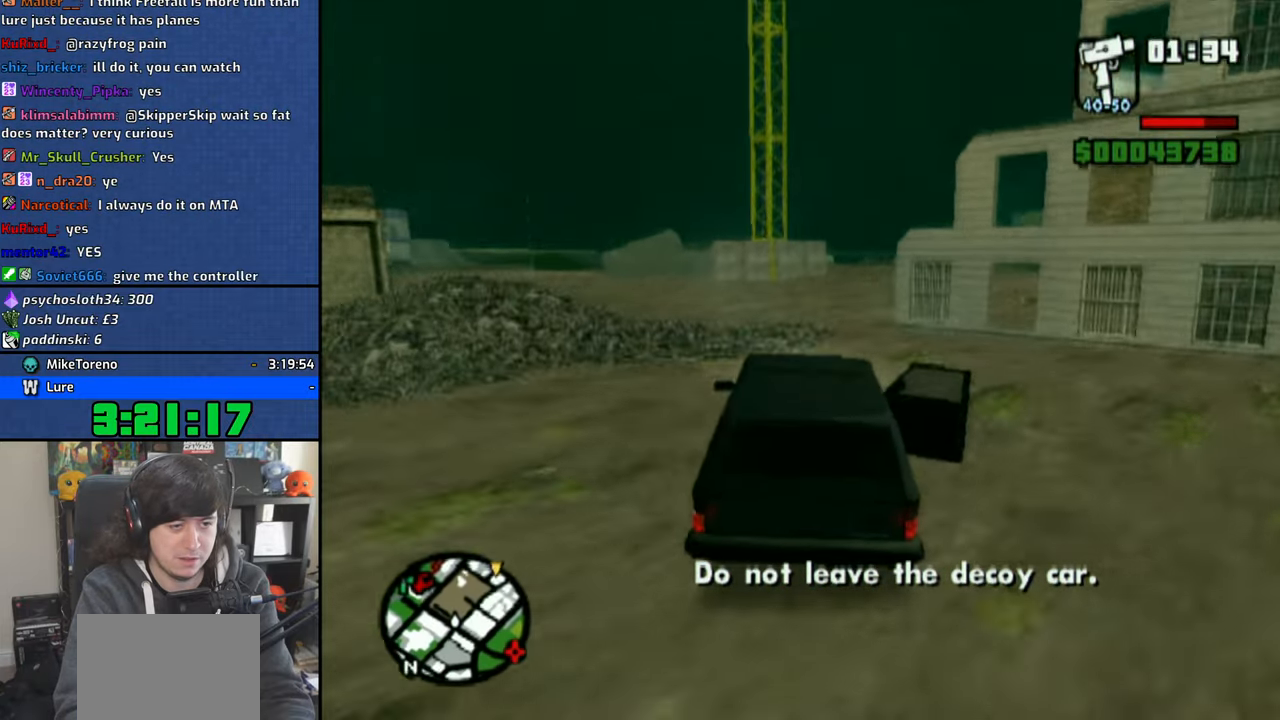
{"buttons": ["CROSS"], "left_stick": "right", "right_stick": "down", "events": []}
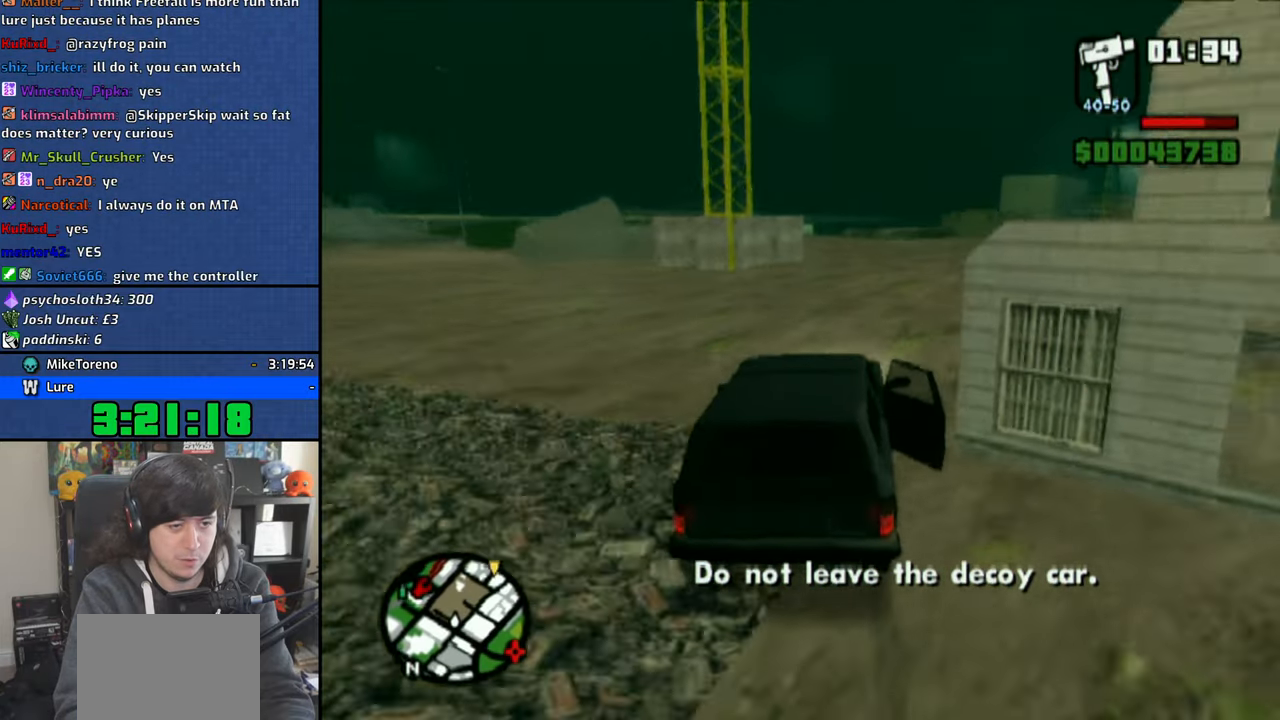
{"buttons": ["CROSS"], "left_stick": "center", "right_stick": "down", "events": [[83, "left_stick", "left"], [200, "left_stick", "center"]]}
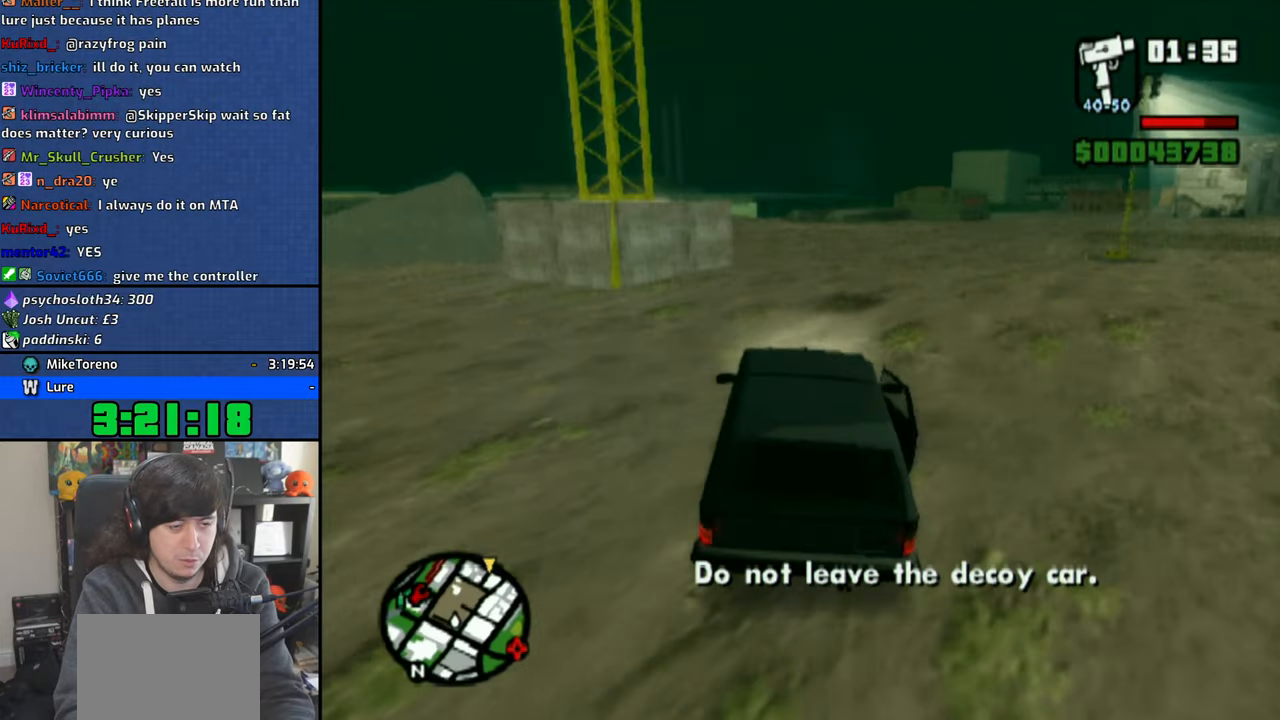
{"buttons": ["CROSS"], "left_stick": "center", "right_stick": "down", "events": [[216, "left_stick", "up-left"], [333, "left_stick", "center"]]}
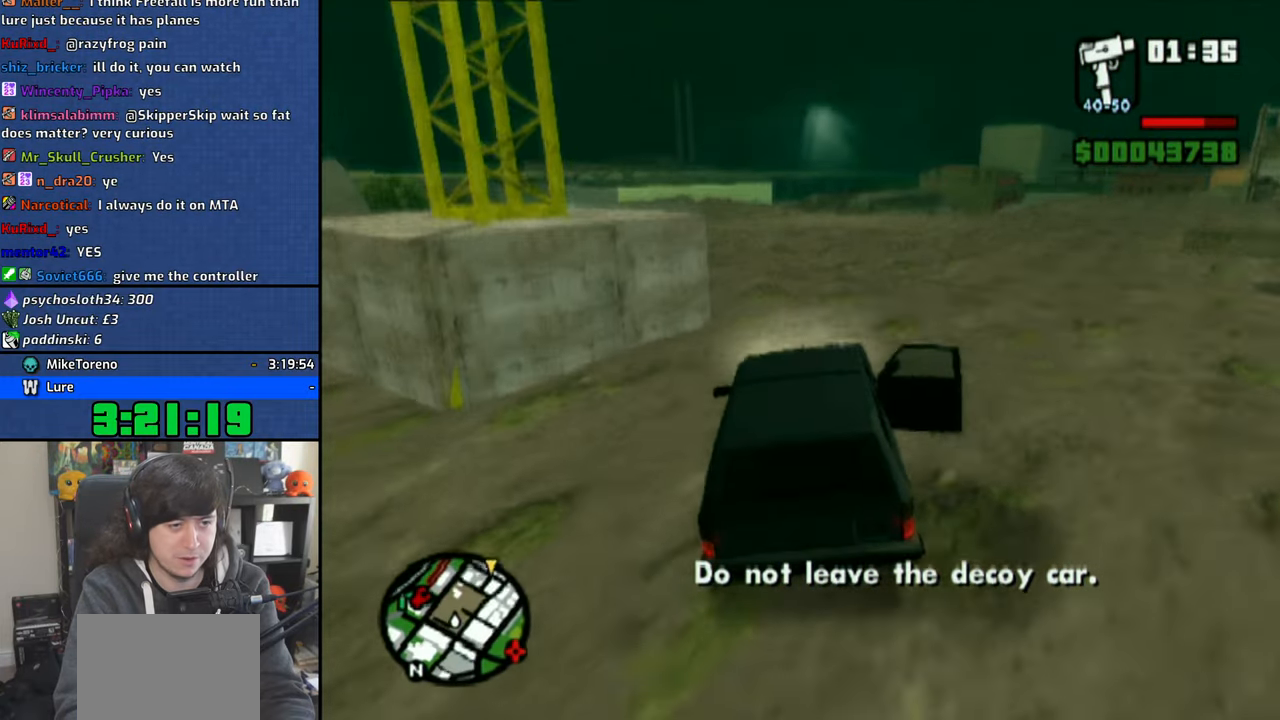
{"buttons": ["CROSS"], "left_stick": "center", "right_stick": "down", "events": [[116, "left_stick", "up-left"], [283, "left_stick", "center"]]}
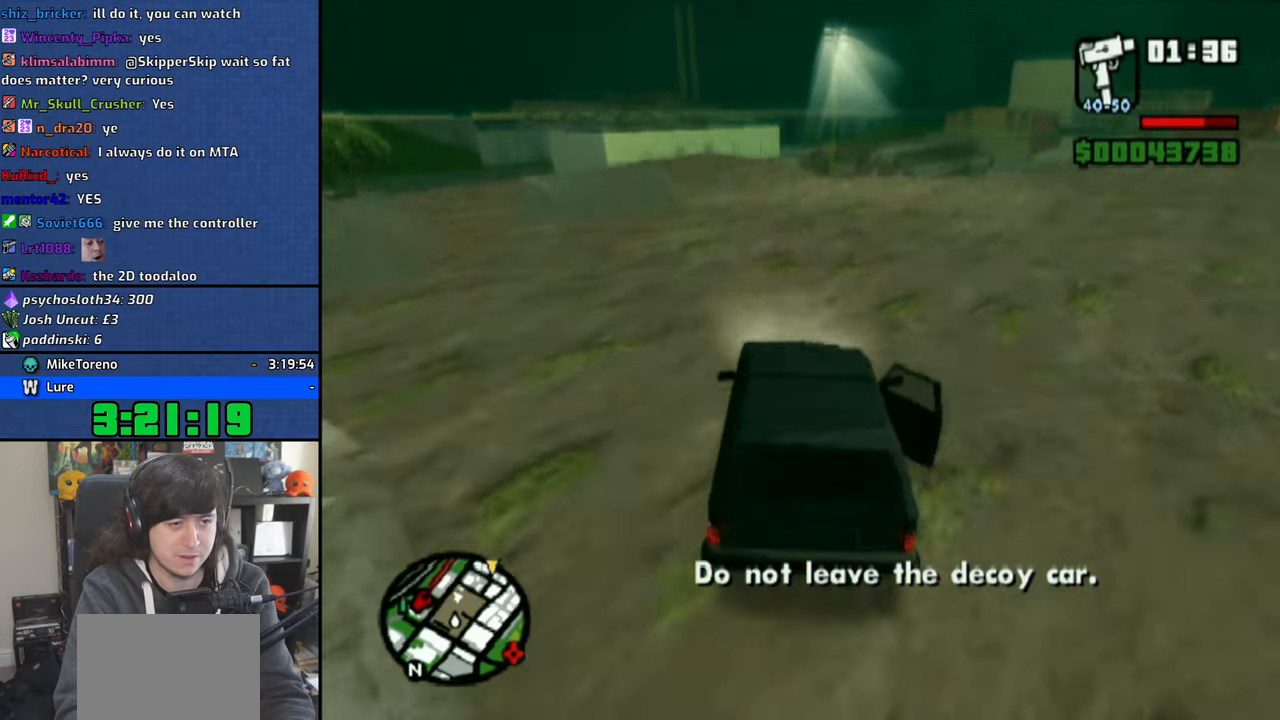
{"buttons": ["CROSS"], "left_stick": "up-left", "right_stick": "down", "events": [[150, "left_stick", "up-left"], [266, "left_stick", "center"], [400, "left_stick", "up-left"]]}
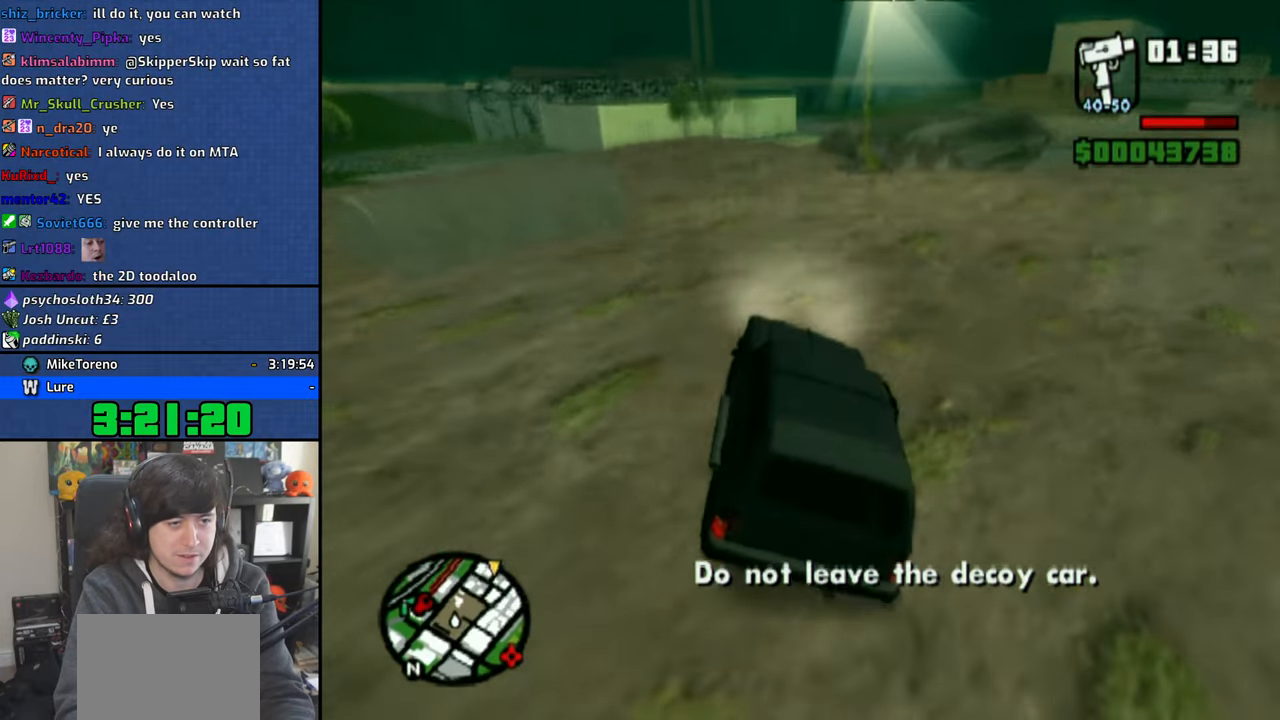
{"buttons": ["CROSS"], "left_stick": "up-left", "right_stick": "down", "events": [[16, "left_stick", "center"], [183, "left_stick", "up-left"], [300, "left_stick", "center"], [400, "left_stick", "up-left"]]}
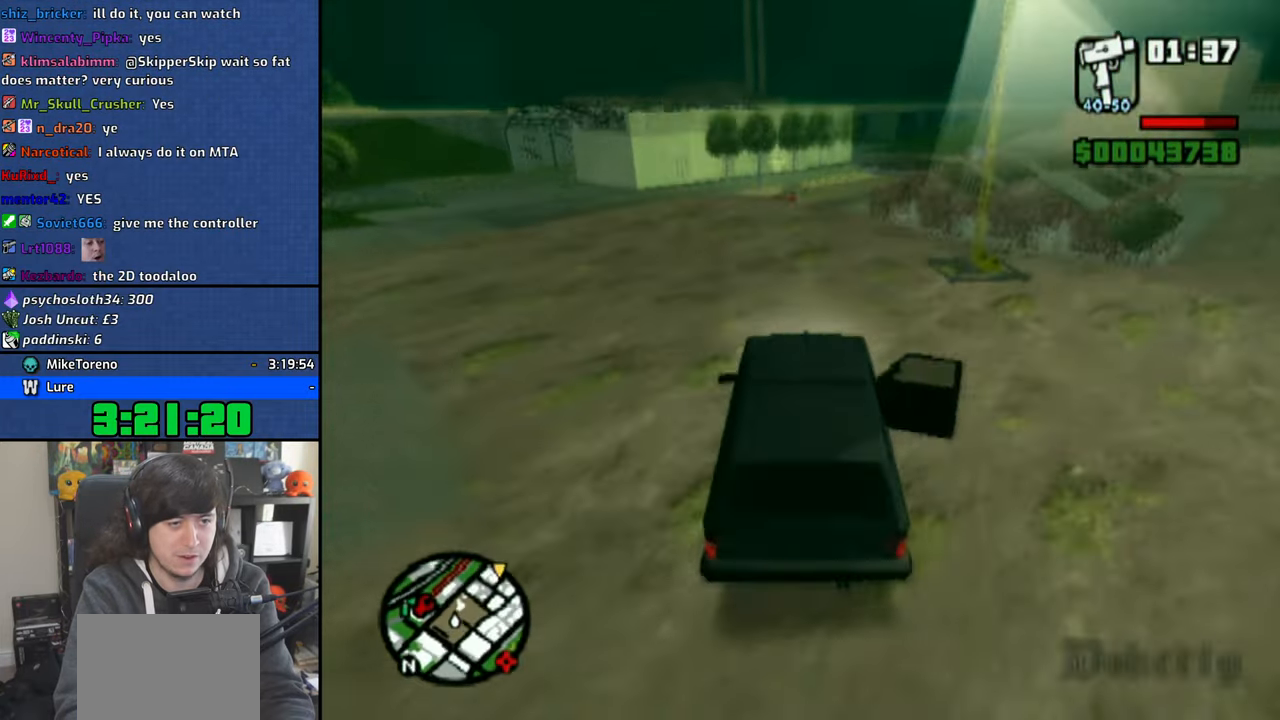
{"buttons": ["CROSS"], "left_stick": "right", "right_stick": "down", "events": [[50, "left_stick", "center"], [333, "left_stick", "right"]]}
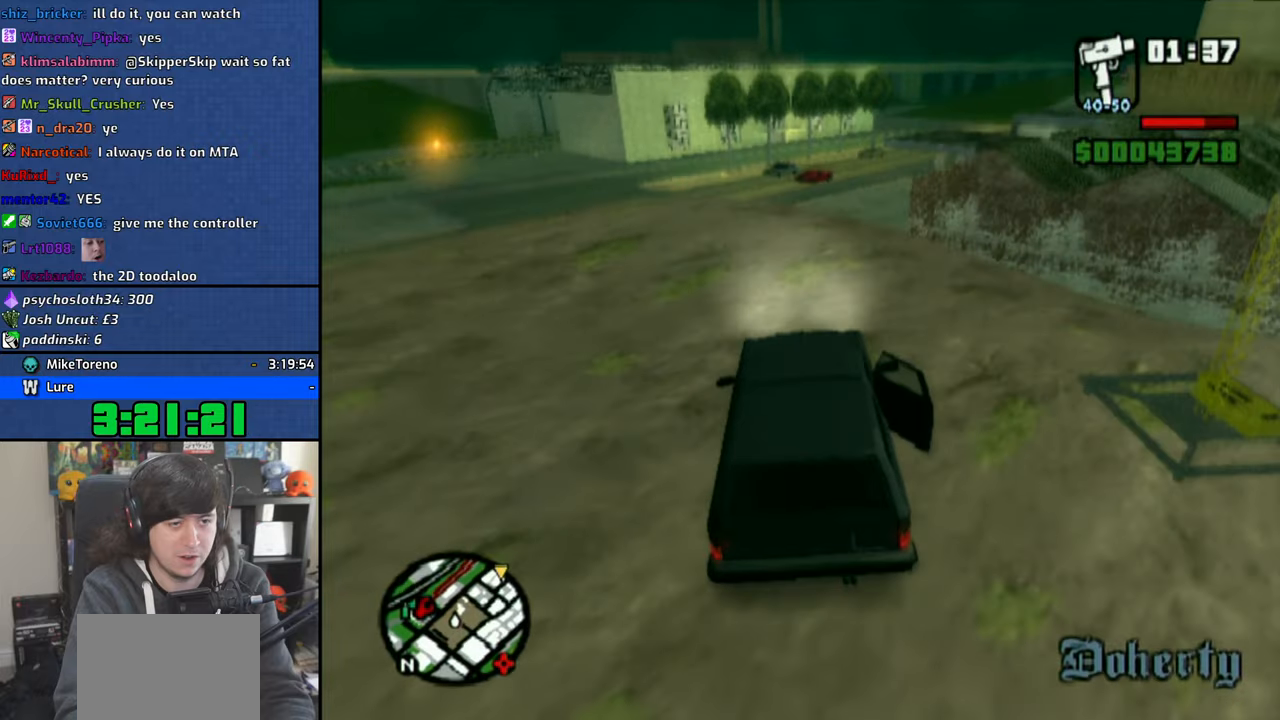
{"buttons": ["CROSS"], "left_stick": "center", "right_stick": "center", "events": [[133, "left_stick", "center"], [383, "right_stick", "center"]]}
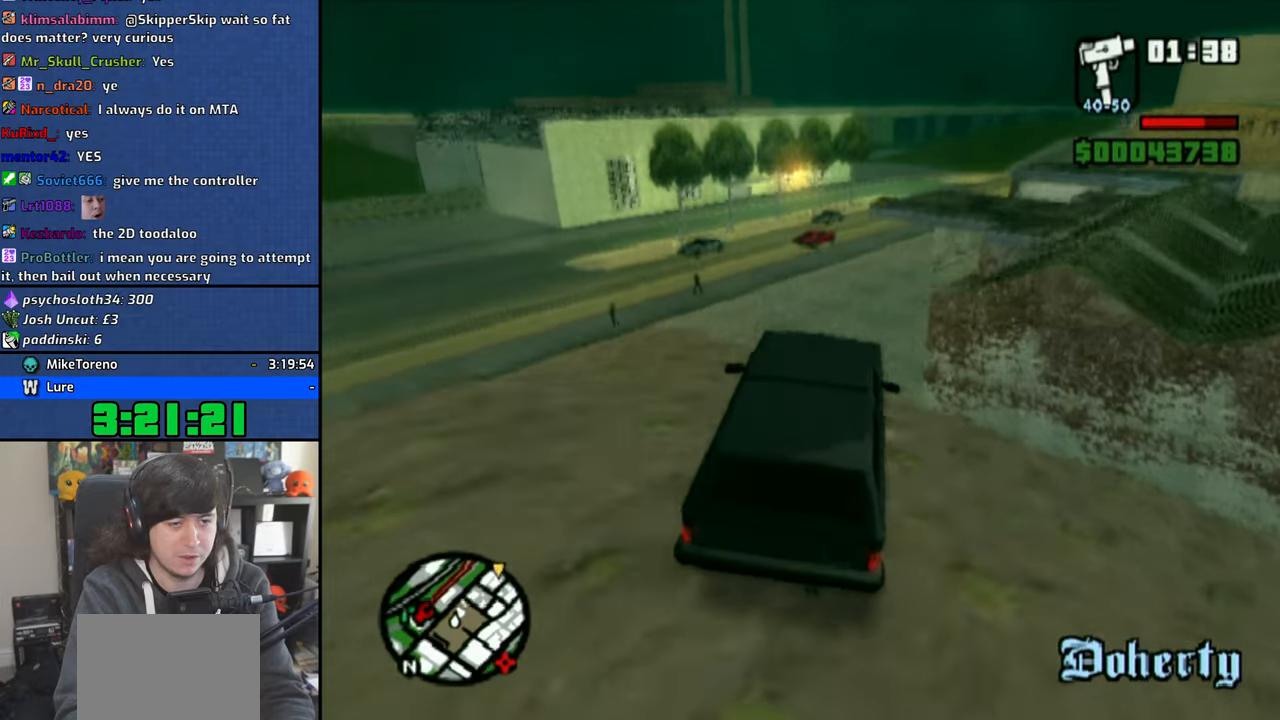
{"buttons": ["CROSS"], "left_stick": "up-left", "right_stick": "center", "events": [[216, "left_stick", "up-left"]]}
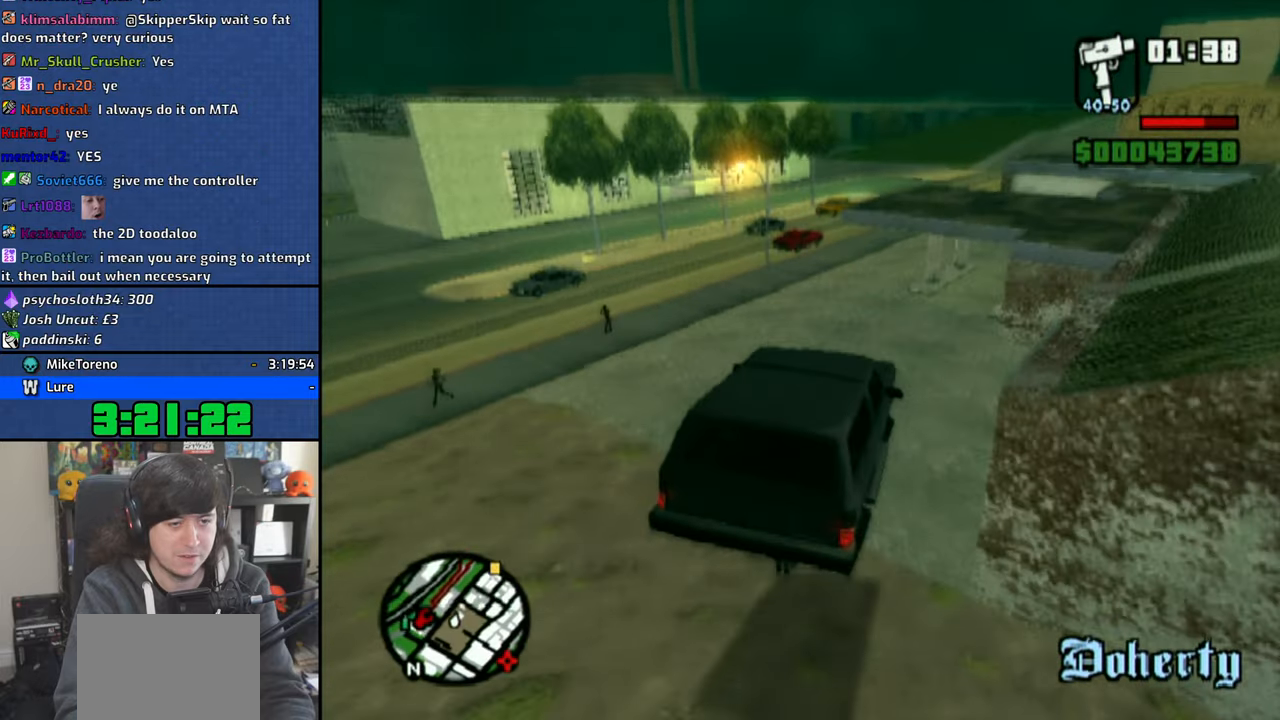
{"buttons": ["CROSS"], "left_stick": "right", "right_stick": "center", "events": [[300, "left_stick", "center"], [383, "left_stick", "right"]]}
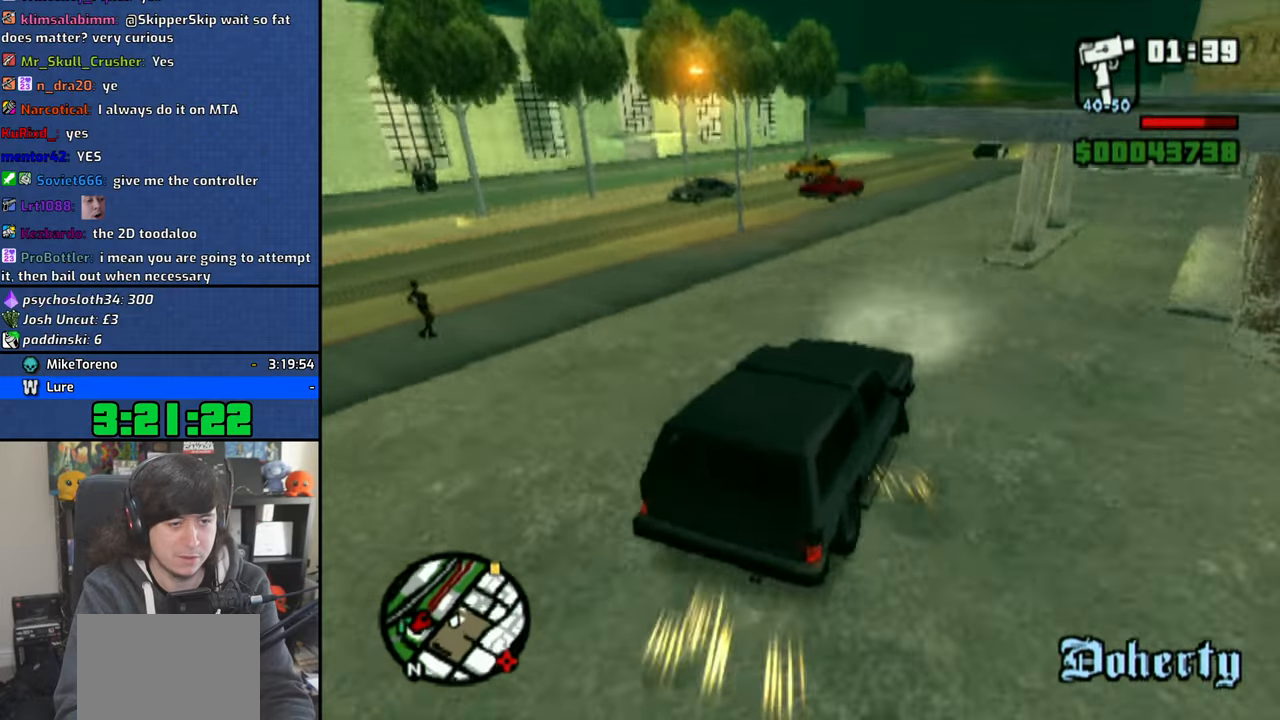
{"buttons": ["CROSS"], "left_stick": "right", "right_stick": "center", "events": []}
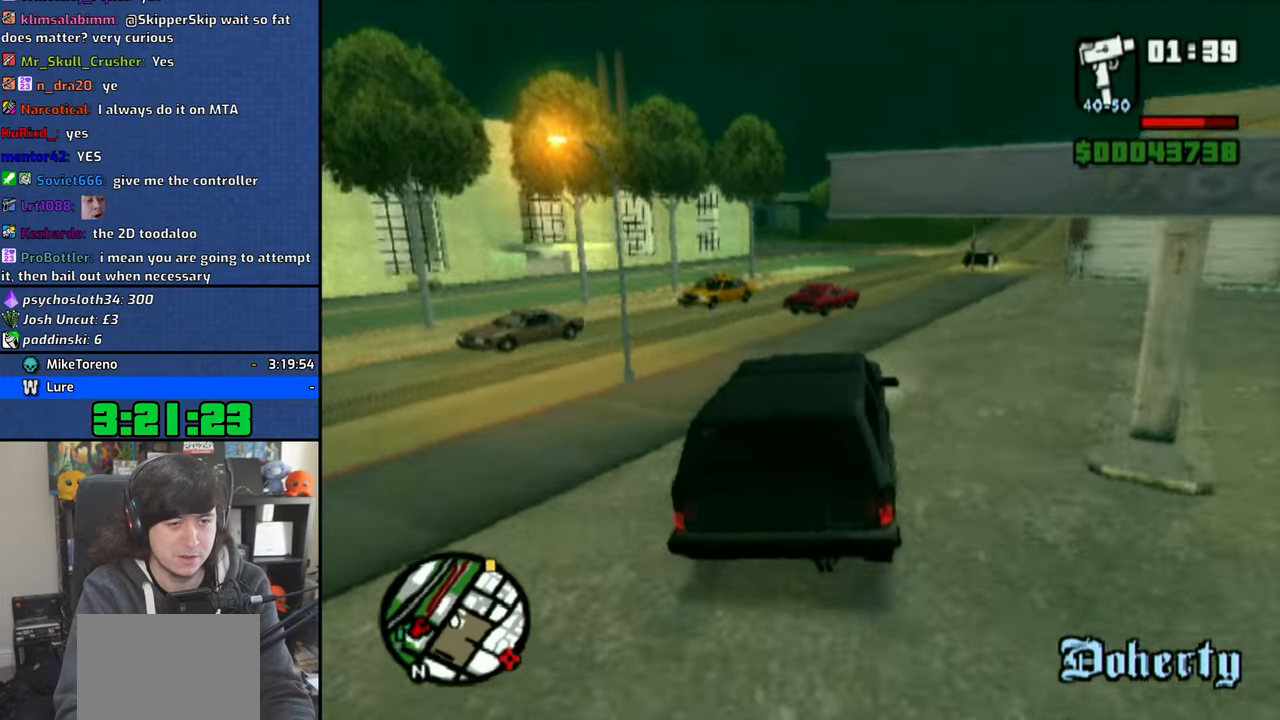
{"buttons": ["CROSS"], "left_stick": "up-left", "right_stick": "center", "events": [[300, "left_stick", "center"], [466, "left_stick", "up-left"]]}
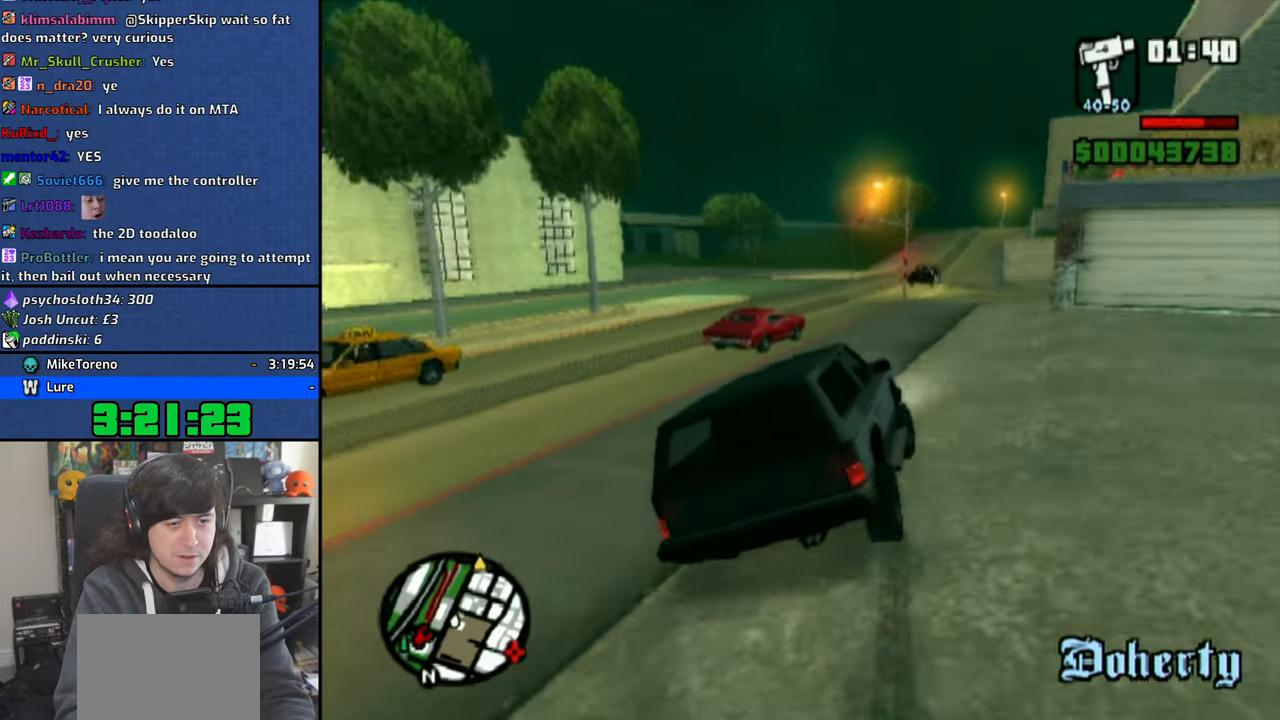
{"buttons": ["CROSS"], "left_stick": "center", "right_stick": "center", "events": [[100, "left_stick", "center"]]}
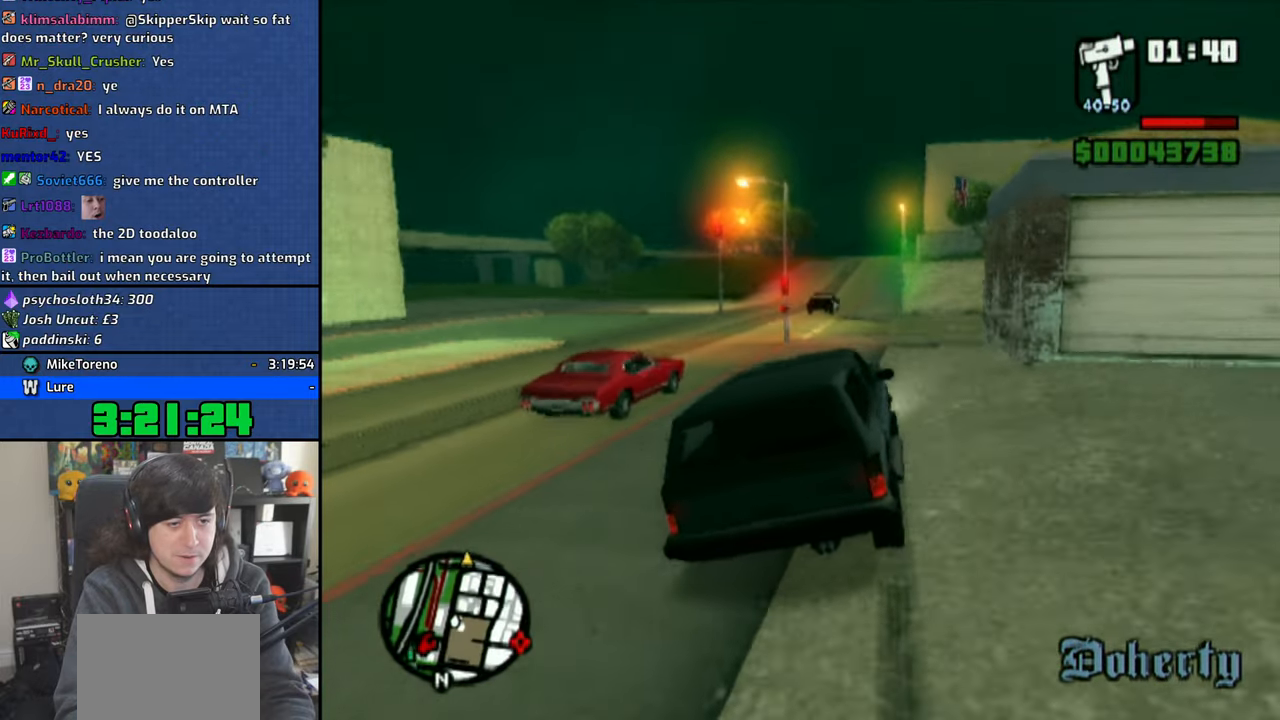
{"buttons": ["CROSS"], "left_stick": "center", "right_stick": "center", "events": [[83, "left_stick", "left"], [300, "left_stick", "center"], [400, "left_stick", "left"], [500, "left_stick", "center"]]}
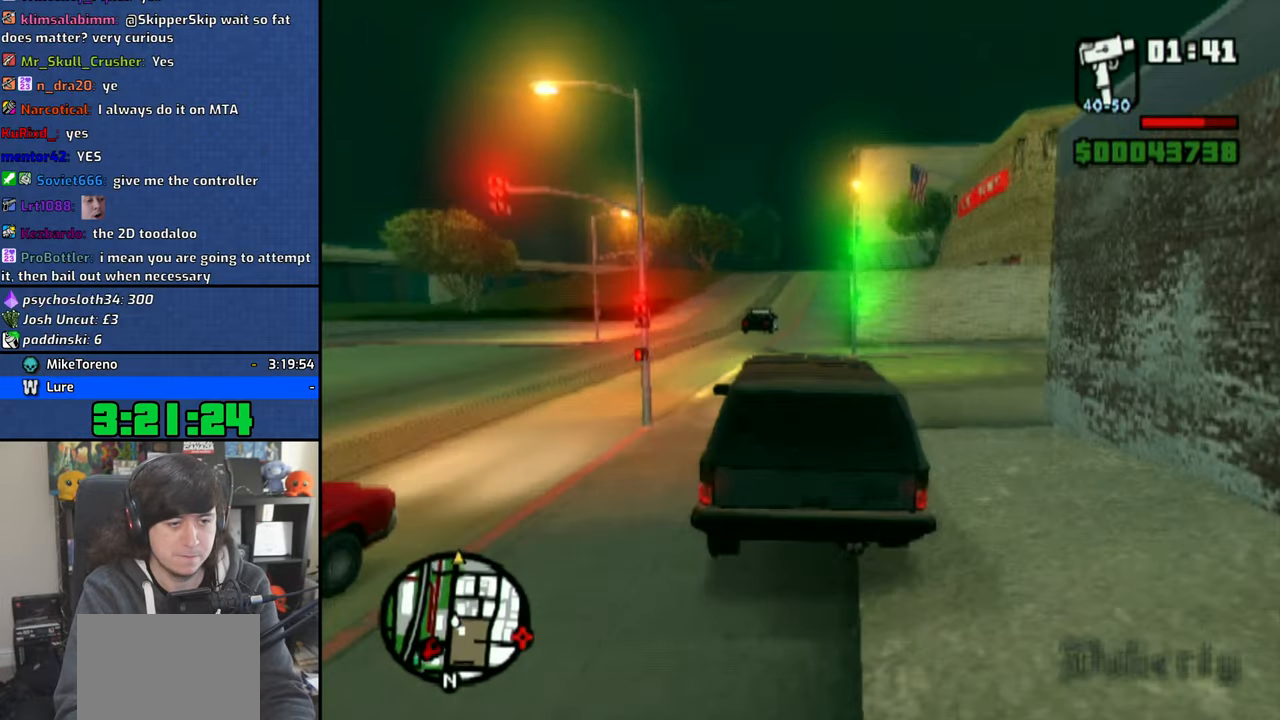
{"buttons": ["CROSS"], "left_stick": "right", "right_stick": "center", "events": [[33, "left_stick", "right"]]}
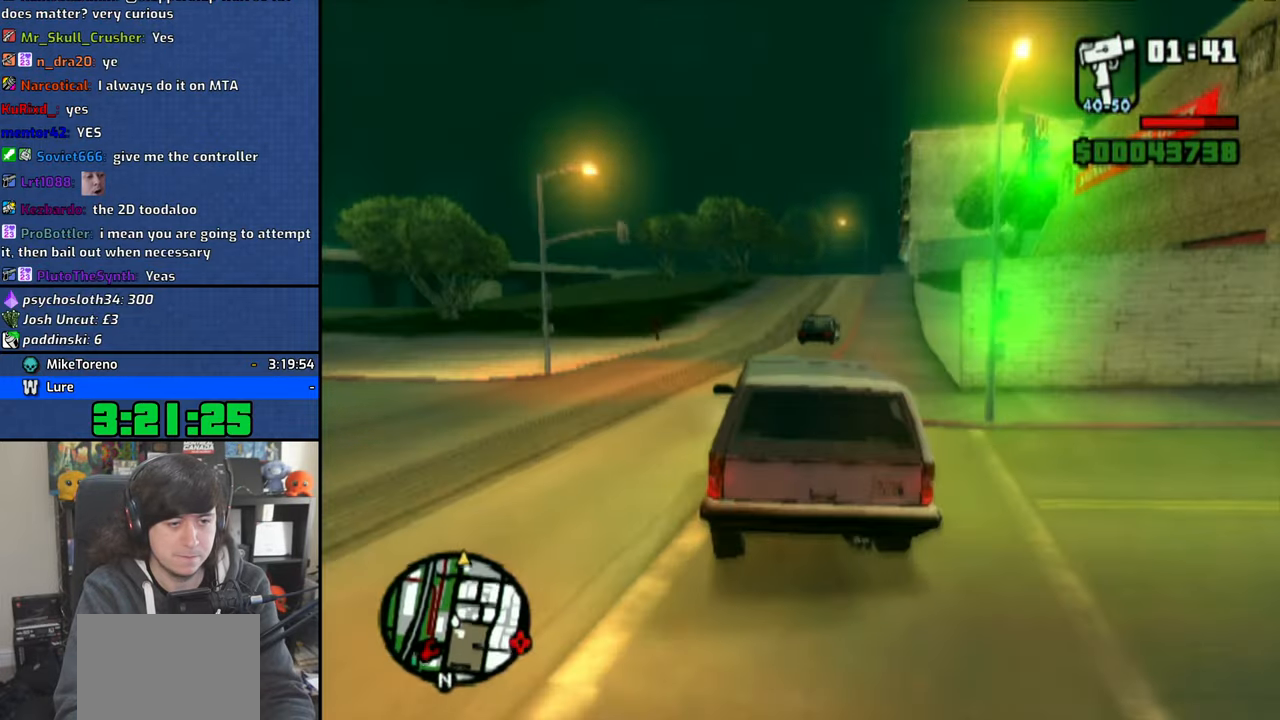
{"buttons": ["CROSS"], "left_stick": "right", "right_stick": "center", "events": [[300, "left_stick", "center"], [416, "left_stick", "right"]]}
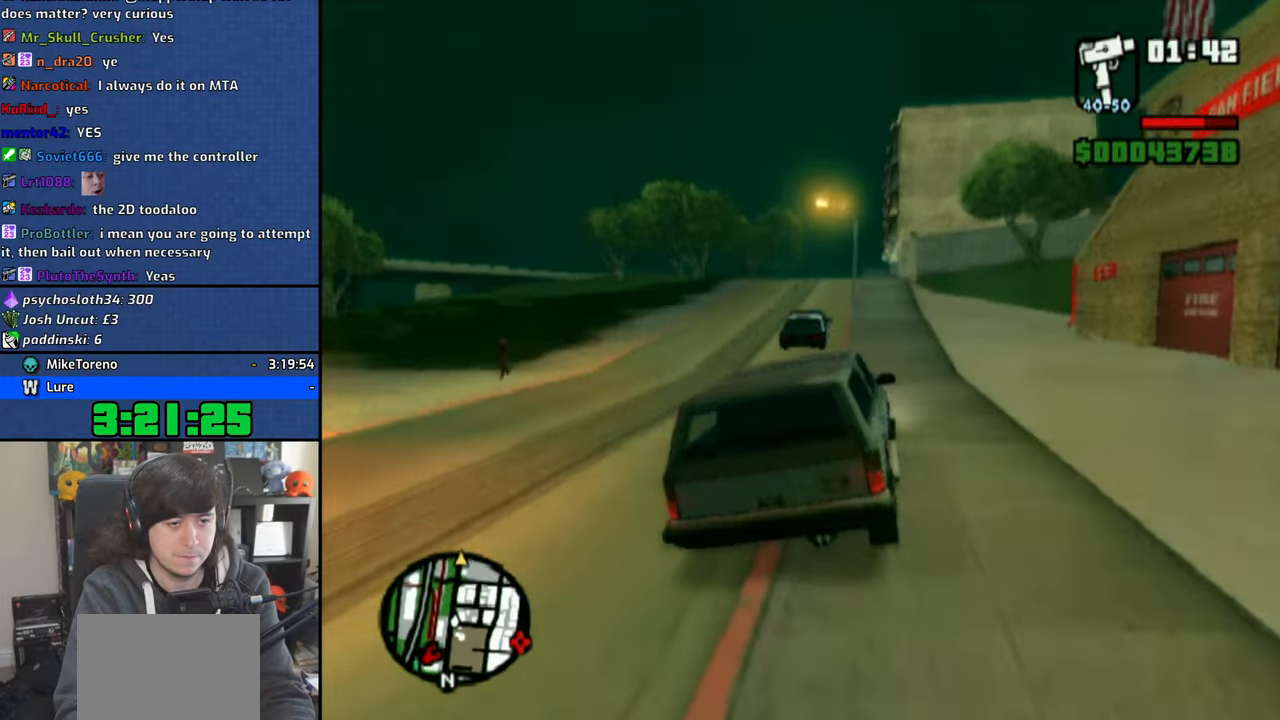
{"buttons": ["CROSS"], "left_stick": "center", "right_stick": "center", "events": [[50, "left_stick", "center"], [200, "left_stick", "left"], [250, "left_stick", "up-left"], [350, "left_stick", "center"]]}
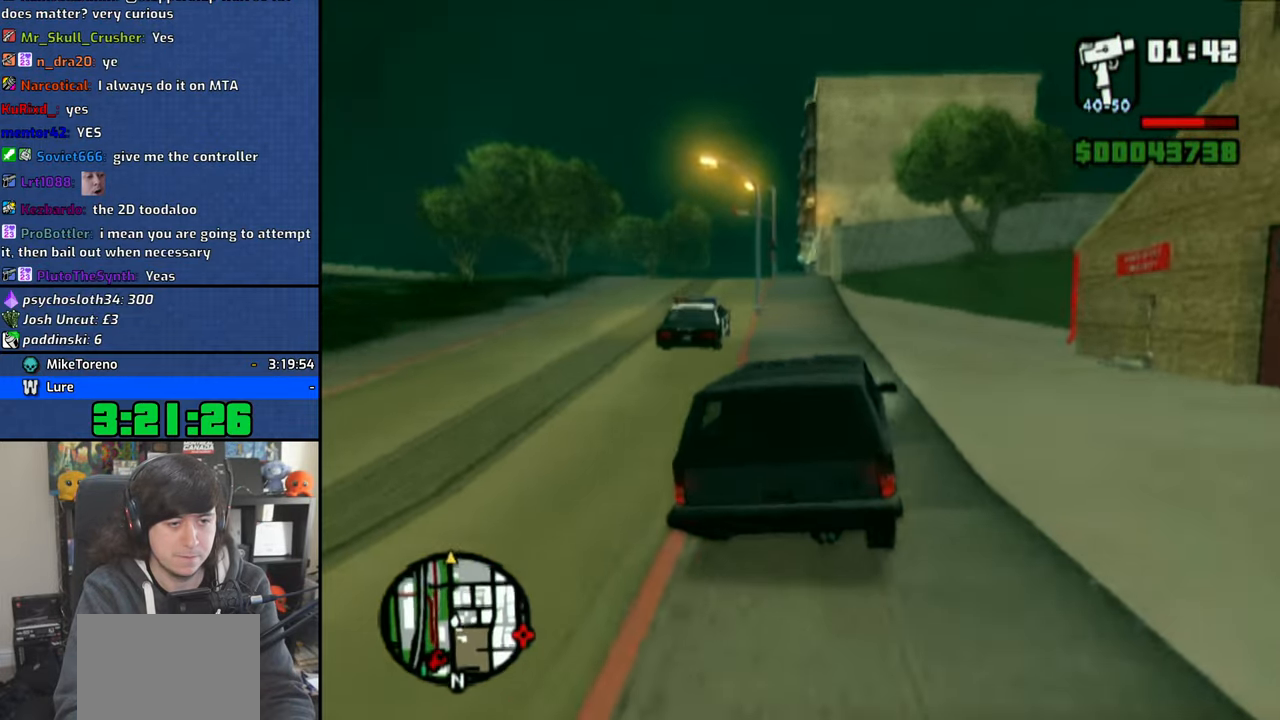
{"buttons": ["CROSS"], "left_stick": "center", "right_stick": "center", "events": [[33, "left_stick", "up-left"], [233, "left_stick", "center"]]}
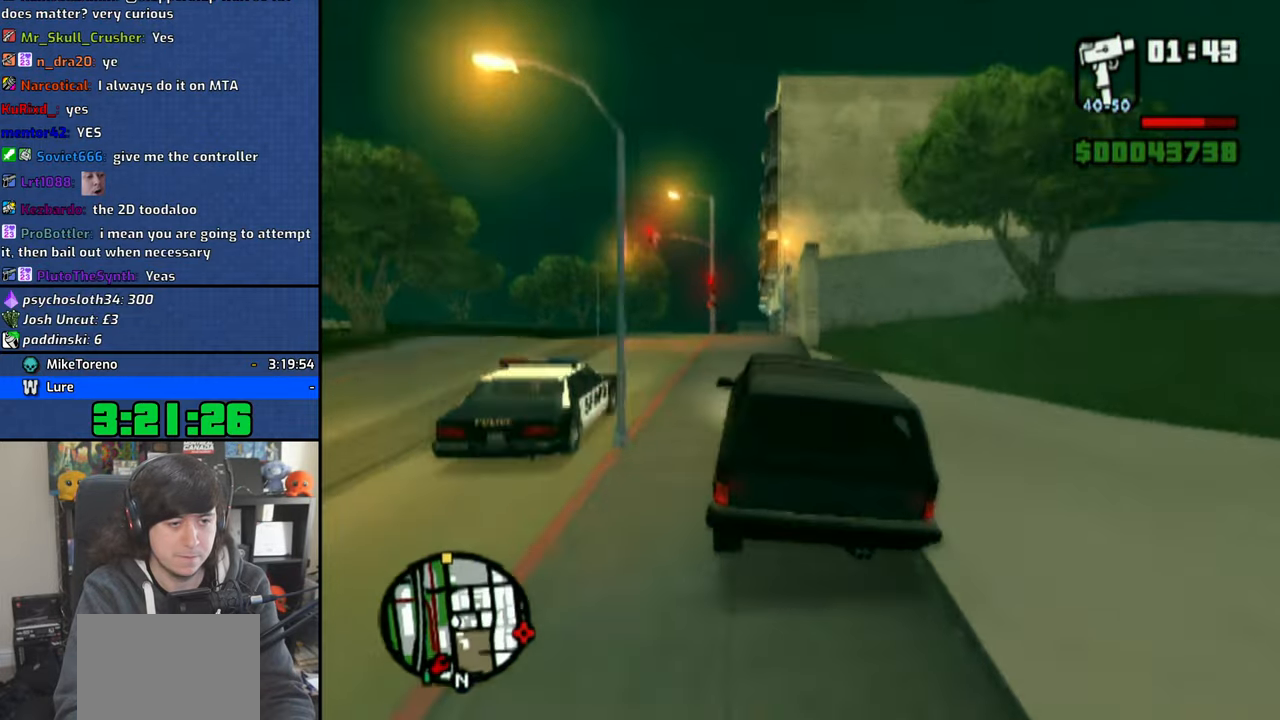
{"buttons": ["CROSS"], "left_stick": "center", "right_stick": "down", "events": [[33, "left_stick", "up-left"], [116, "left_stick", "center"], [200, "left_stick", "right"], [283, "left_stick", "center"], [433, "right_stick", "down"]]}
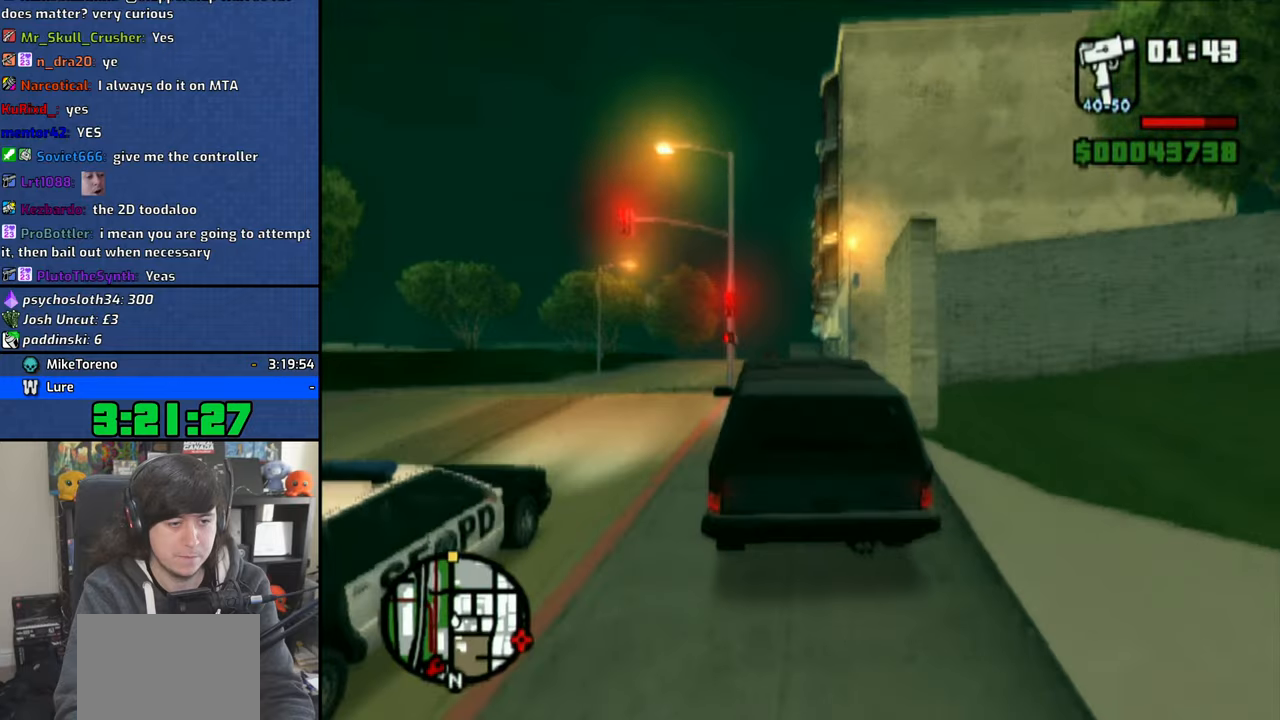
{"buttons": ["CROSS"], "left_stick": "center", "right_stick": "down", "events": [[150, "left_stick", "up-left"], [283, "left_stick", "center"]]}
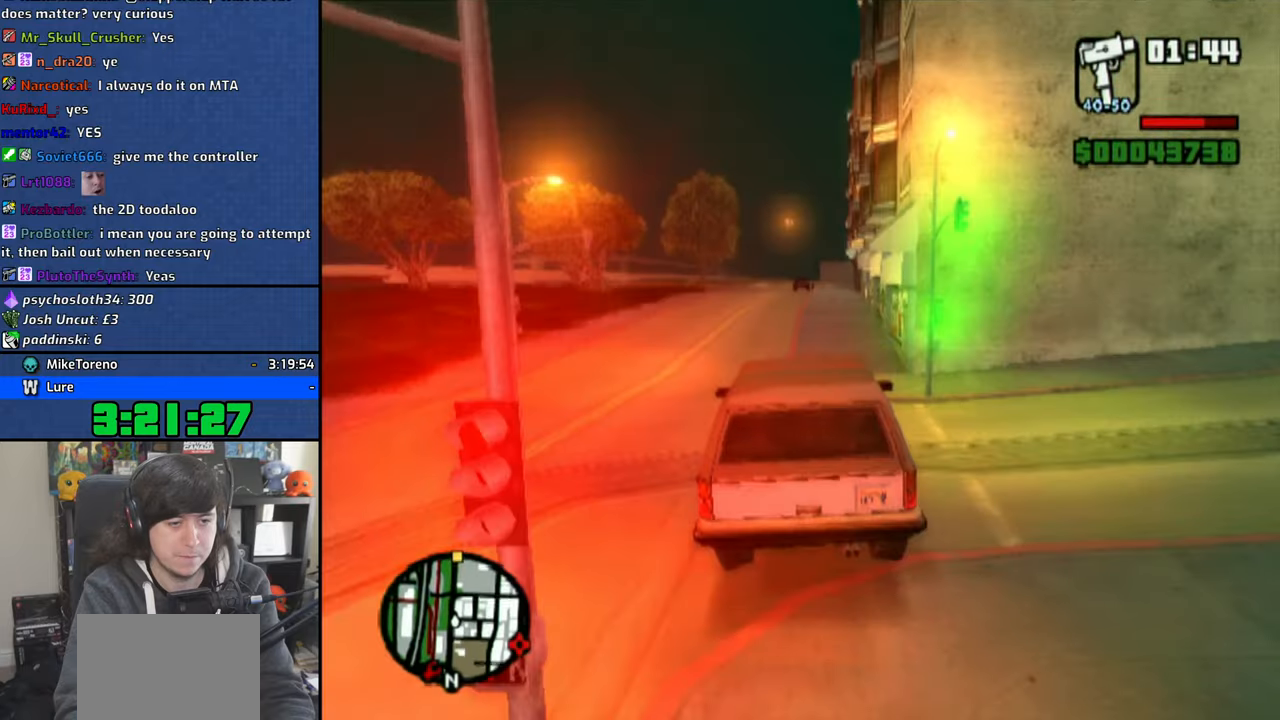
{"buttons": ["CROSS"], "left_stick": "center", "right_stick": "down", "events": [[50, "left_stick", "left"], [133, "left_stick", "center"], [400, "left_stick", "up-left"], [483, "left_stick", "center"]]}